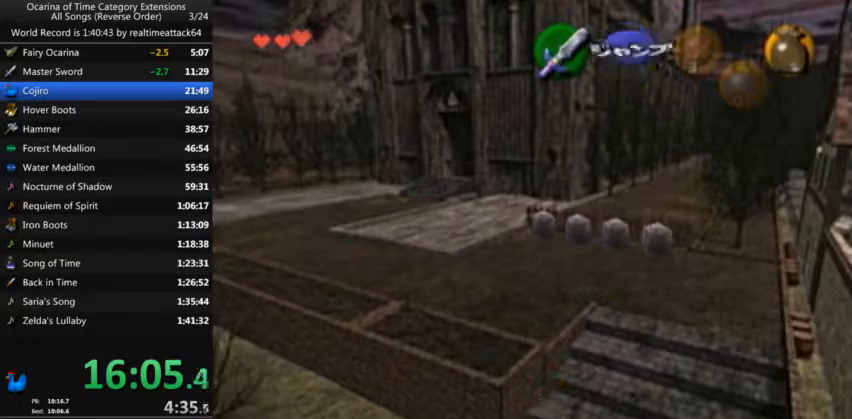
Gameplay with a controller (Nintendo layout); each line is a JSON object with the inputs held at the frame after it. "events" lists button and stick changes between this image and that frame as [ms after this image, input, new state], when the widget could be followed in between. Not read: L3 R3 Z.
{"buttons": [], "left_stick": "center", "right_stick": "center", "events": [[100, "A", "up"], [200, "L1", "up"], [300, "left_stick", "center"]]}
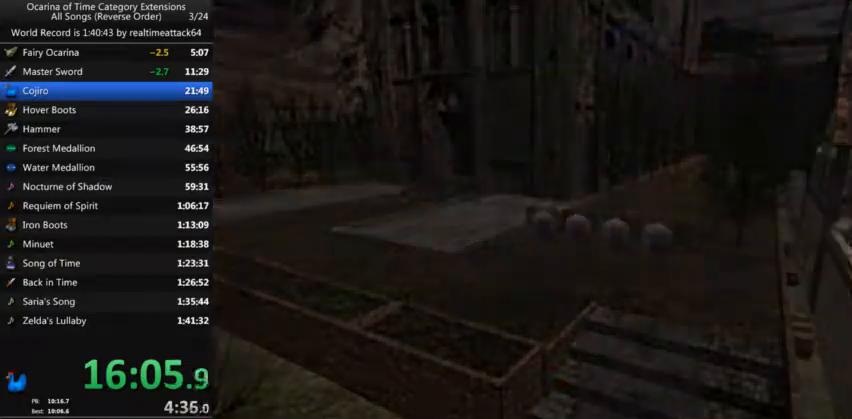
{"buttons": [], "left_stick": "center", "right_stick": "center", "events": []}
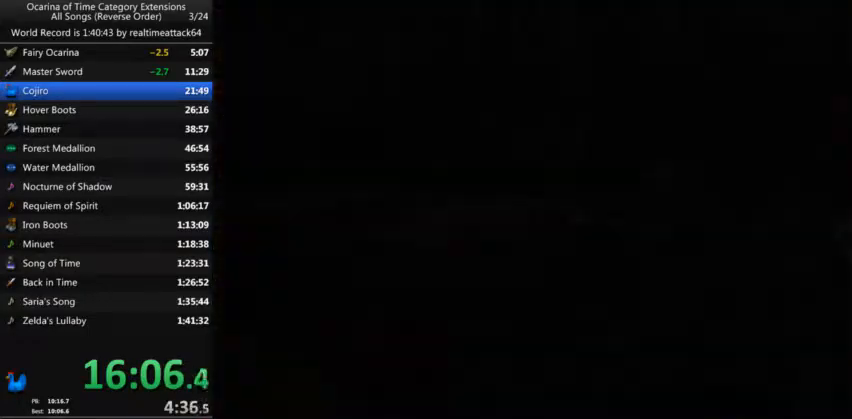
{"buttons": [], "left_stick": "down-right", "right_stick": "center", "events": [[301, "left_stick", "down-right"]]}
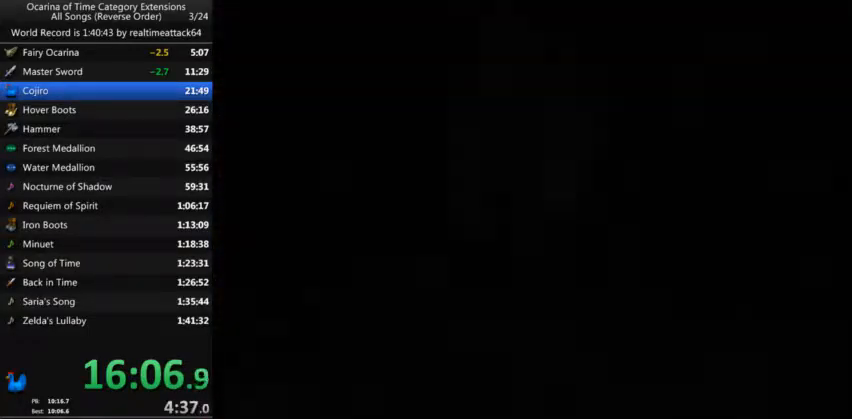
{"buttons": [], "left_stick": "down-right", "right_stick": "center", "events": []}
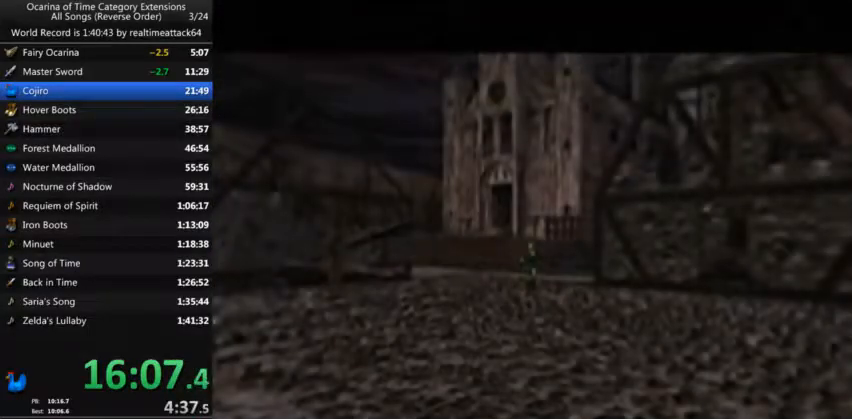
{"buttons": [], "left_stick": "down-right", "right_stick": "center", "events": [[100, "A", "down"], [434, "A", "up"]]}
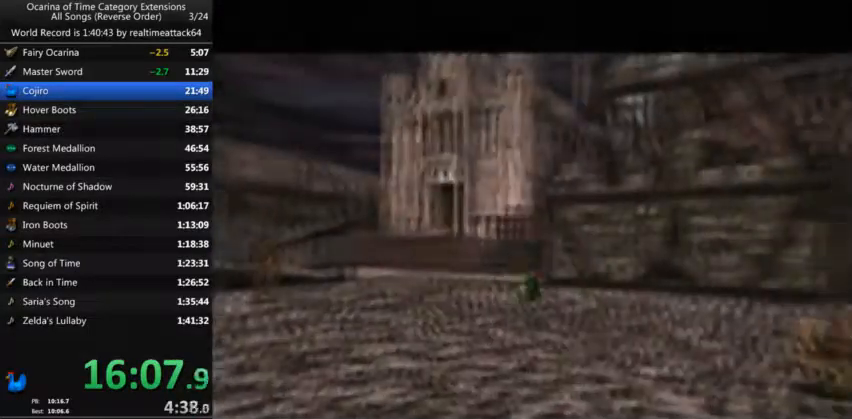
{"buttons": ["A"], "left_stick": "down-right", "right_stick": "center", "events": [[300, "A", "down"]]}
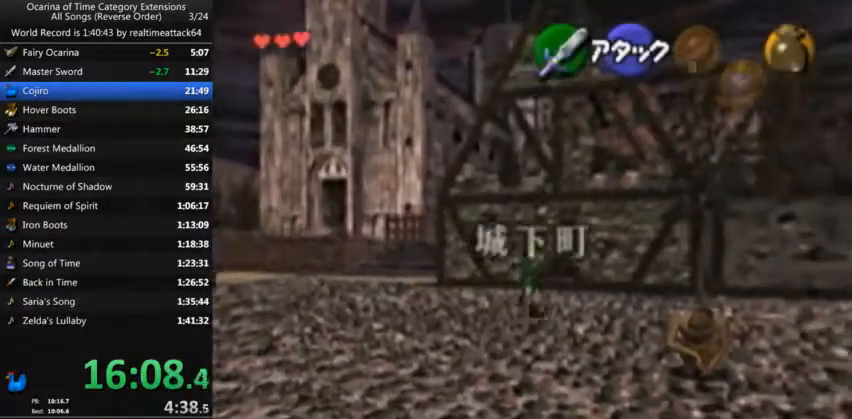
{"buttons": [], "left_stick": "down-right", "right_stick": "center"}
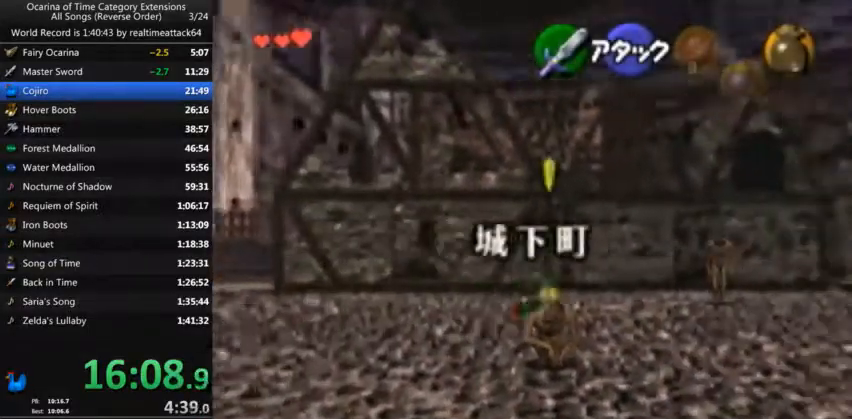
{"buttons": [], "left_stick": "right", "right_stick": "center", "events": [[67, "A", "down"], [400, "A", "up"], [434, "left_stick", "right"]]}
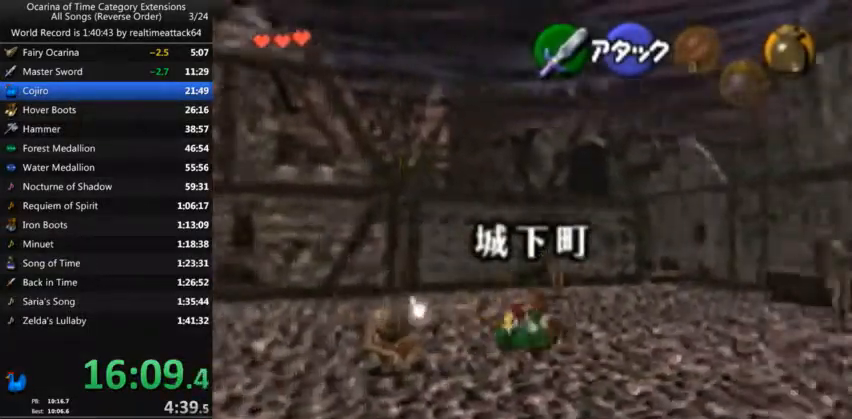
{"buttons": ["A"], "left_stick": "up-right", "right_stick": "center"}
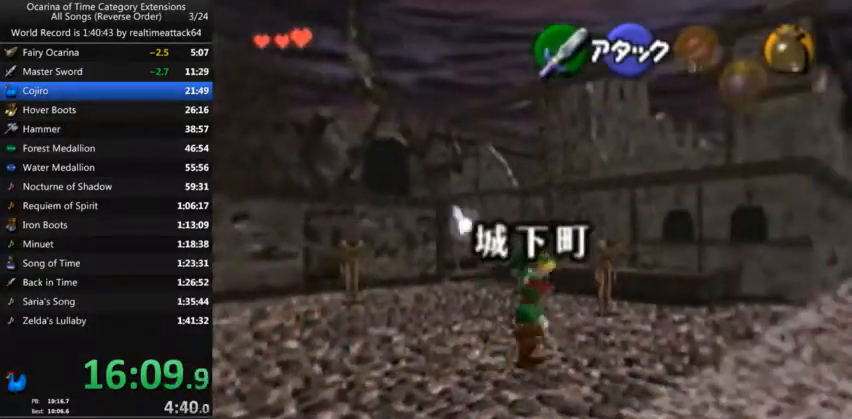
{"buttons": ["A"], "left_stick": "up-right", "right_stick": "center"}
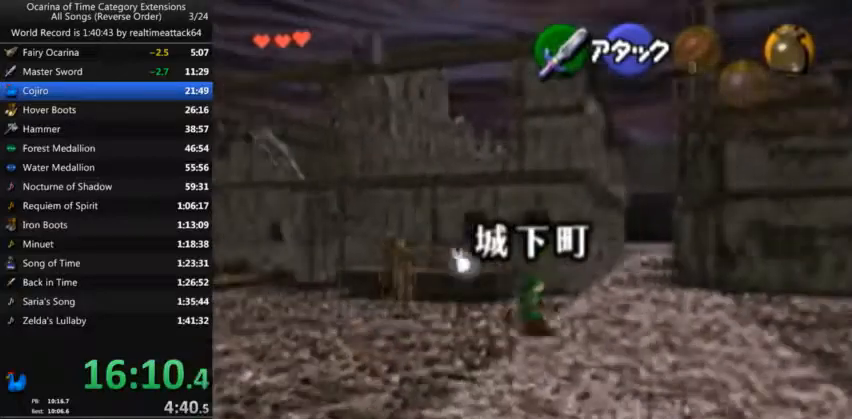
{"buttons": [], "left_stick": "up", "right_stick": "center"}
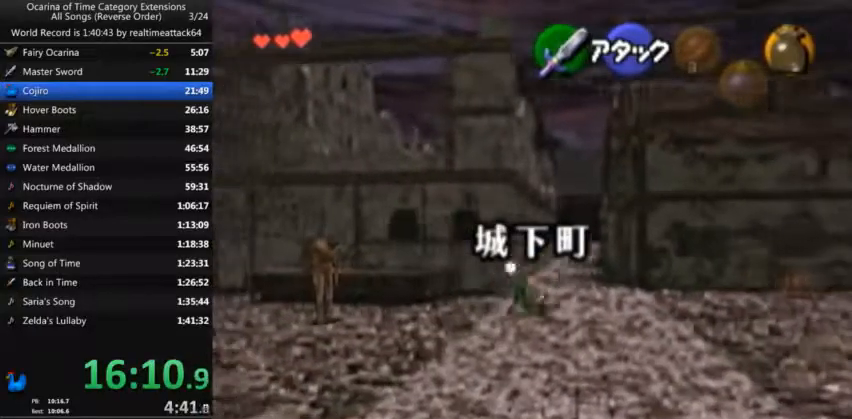
{"buttons": [], "left_stick": "up", "right_stick": "center", "events": [[200, "A", "down"], [500, "A", "up"]]}
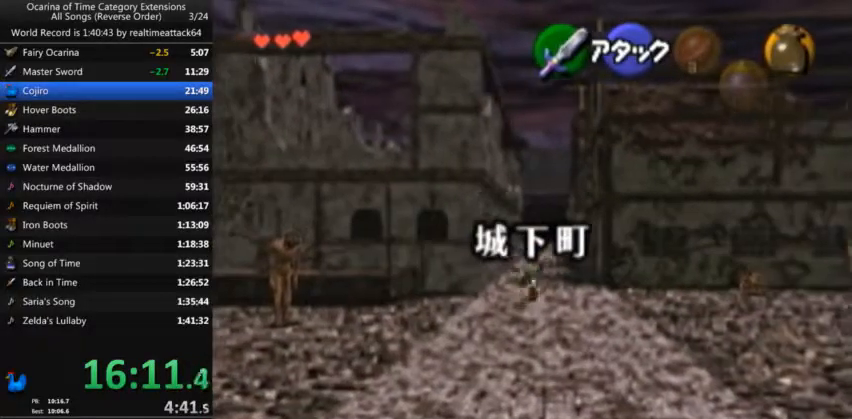
{"buttons": ["A"], "left_stick": "up", "right_stick": "center"}
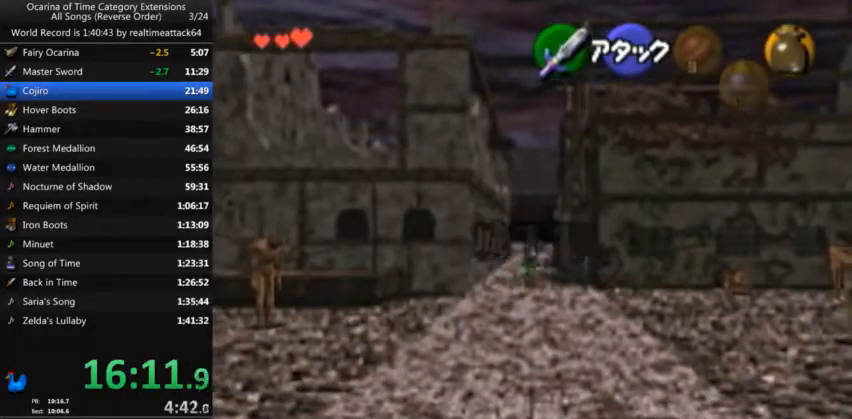
{"buttons": [], "left_stick": "up", "right_stick": "center", "events": [[267, "A", "up"]]}
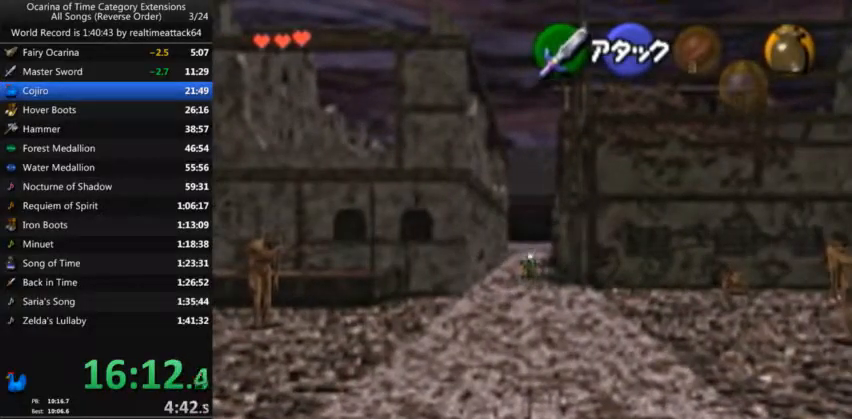
{"buttons": [], "left_stick": "up", "right_stick": "center"}
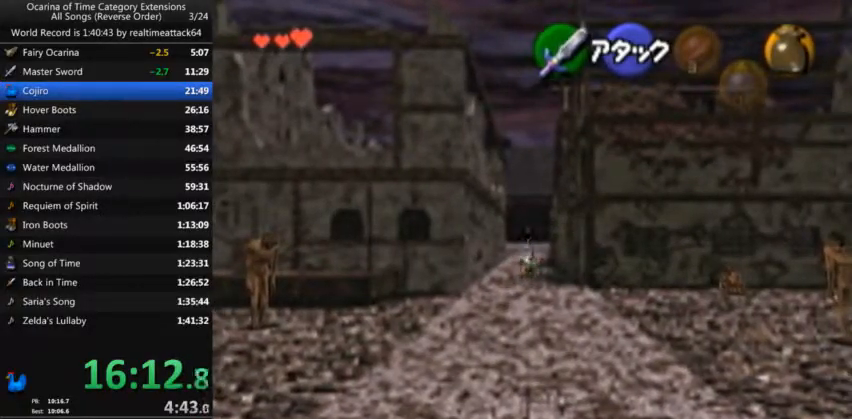
{"buttons": [], "left_stick": "center", "right_stick": "center", "events": [[467, "left_stick", "center"]]}